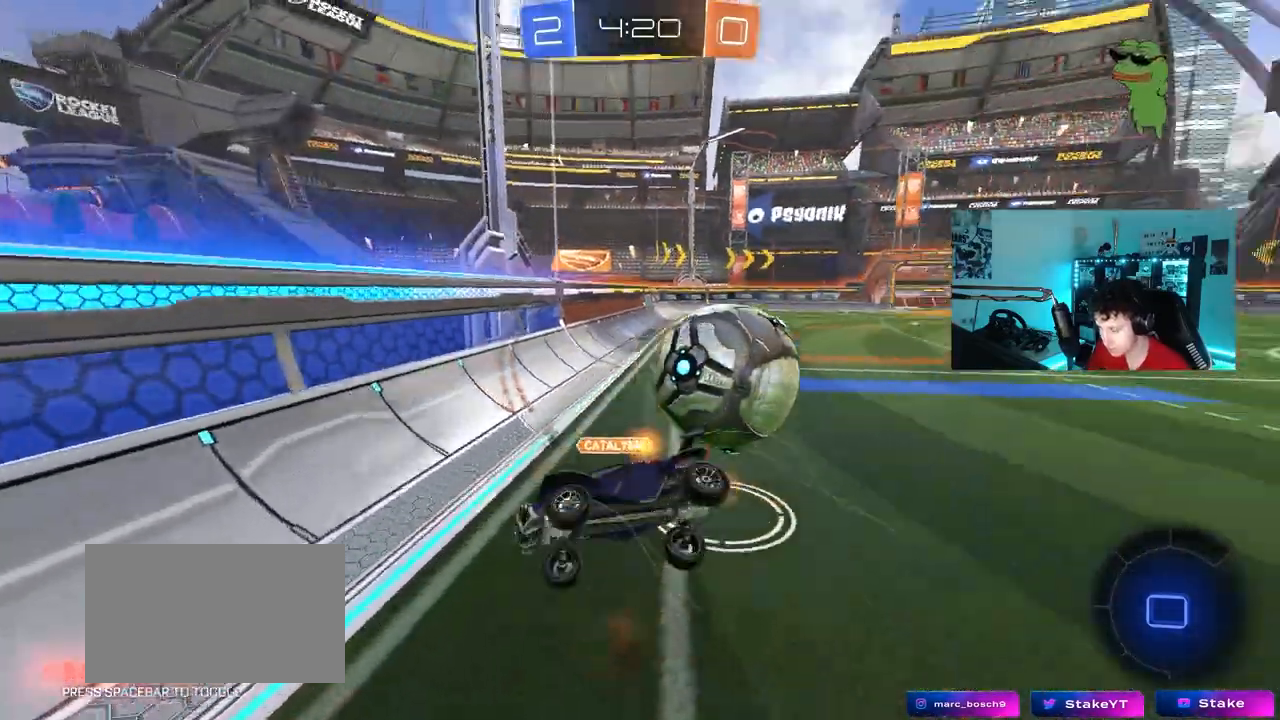
Gameplay with keyboard and mouse; each line is a JSON object with the keys and mouse buttons held at the frame after it. "events" lists presses ("down") and releases ("up") of "1", "2", "3", "4", "5", "a", "alt", "c", "caps_lock", "ctrl", "d", "e", "f", "g", "q", "r", "s", "shift", "space", "t", "tab", "v", "w", "x", "z", "mouse_left", "mouse_wheel" and "mouse_right" between this image and that frame as [ms after this image, input, new state], when the widget could be followed in between. "mouse_left", "mouse_wheel", "mouse_right" = the "left", "wheel", "right" buttons of the "mouse" list. No other keys are recorded. "wheel" means that the mouse wheel is clicked or scrolled. "mouse_move" is the direction in which the mouse moves at that frame (one of eight, or "still"), when it could be read.
{"keys": ["a", "s"], "mouse": [], "mouse_move": "still", "events": [[317, "a", "down"], [317, "d", "up"], [317, "shift", "up"], [367, "s", "down"]]}
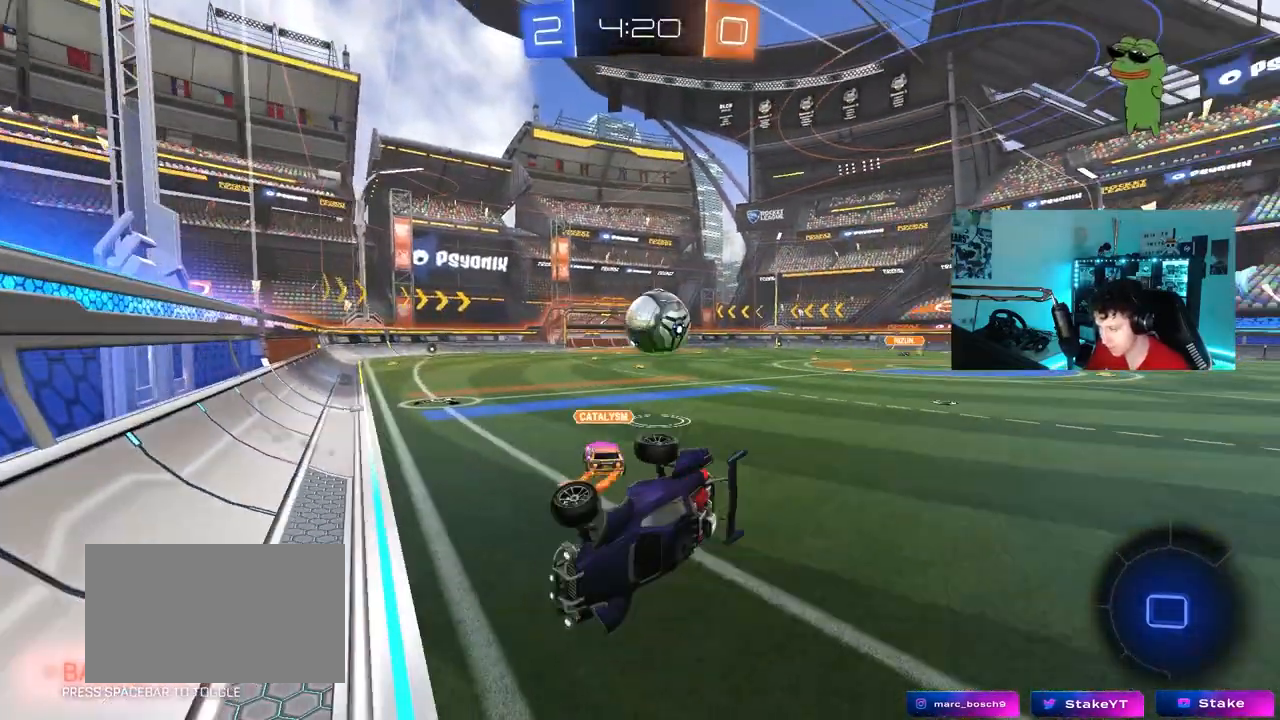
{"keys": ["w"], "mouse": [], "mouse_move": "still", "events": [[100, "space", "down"], [233, "a", "up"], [233, "s", "up"], [283, "space", "up"], [333, "d", "down"], [383, "w", "down"], [433, "d", "up"]]}
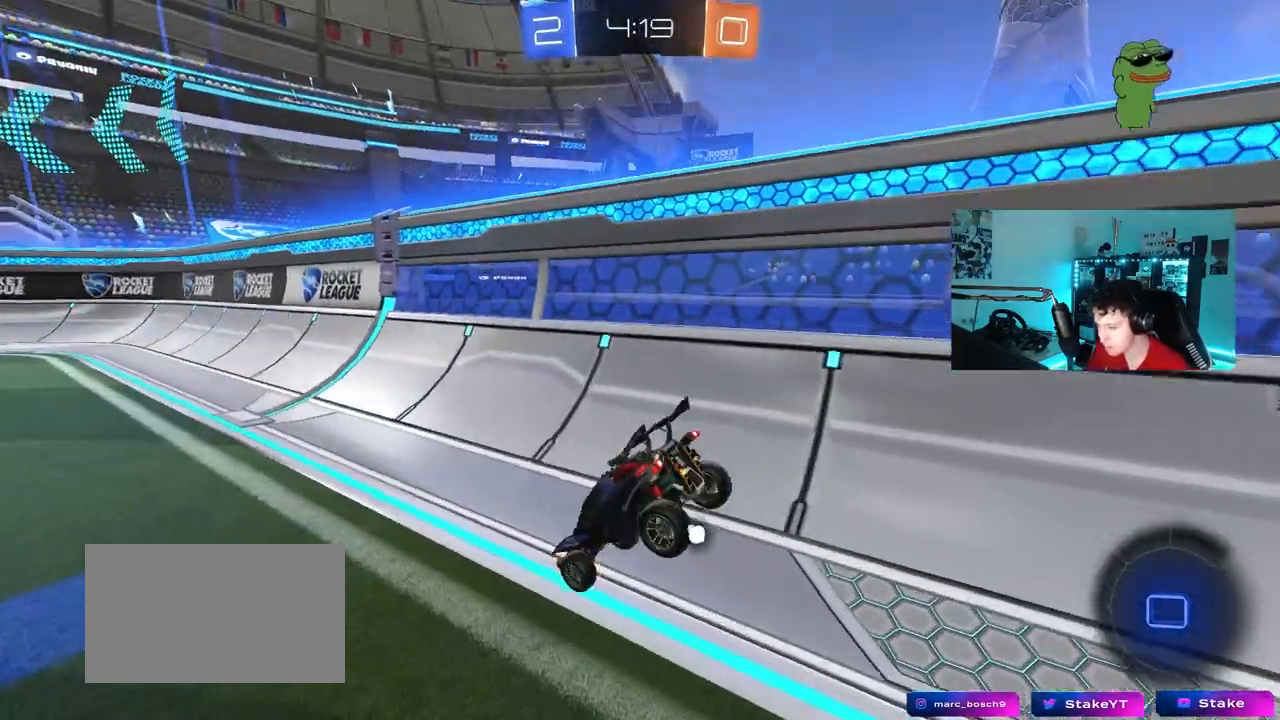
{"keys": ["w"], "mouse": [], "mouse_move": "still", "events": [[167, "d", "down"], [300, "d", "up"]]}
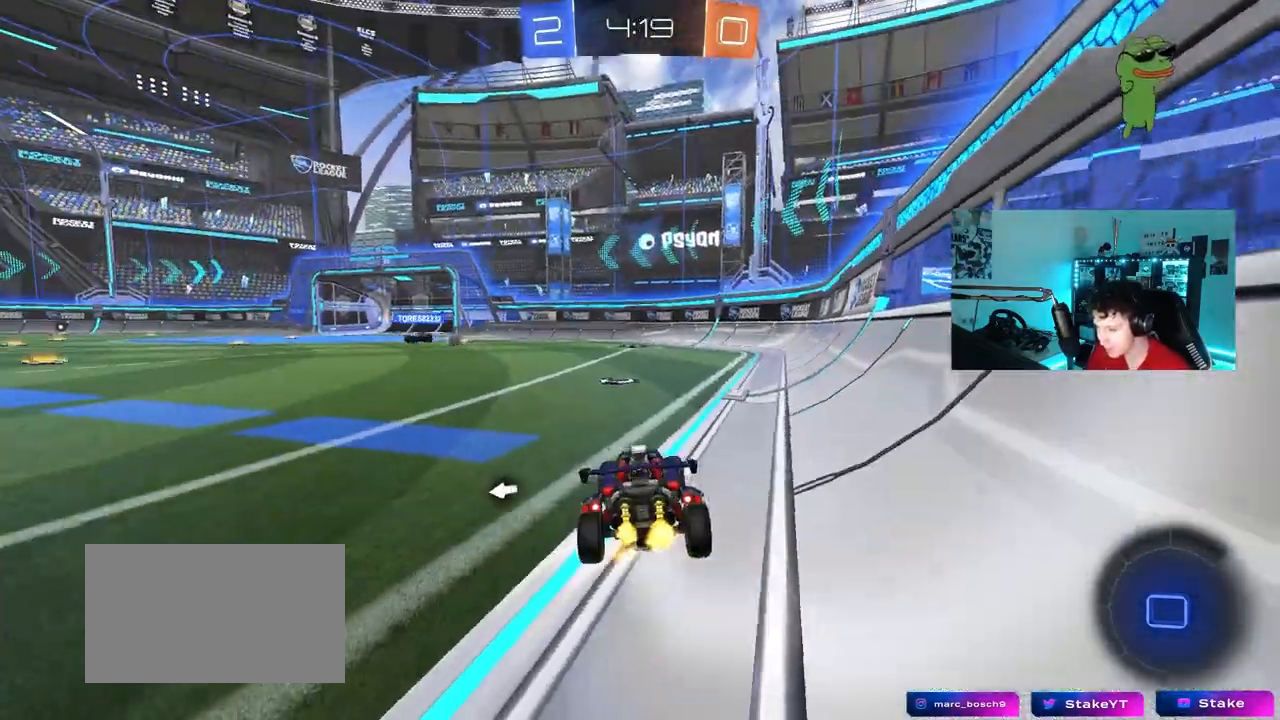
{"keys": ["a", "w"], "mouse": [], "mouse_move": "still", "events": [[133, "d", "down"], [183, "d", "up"], [367, "a", "down"]]}
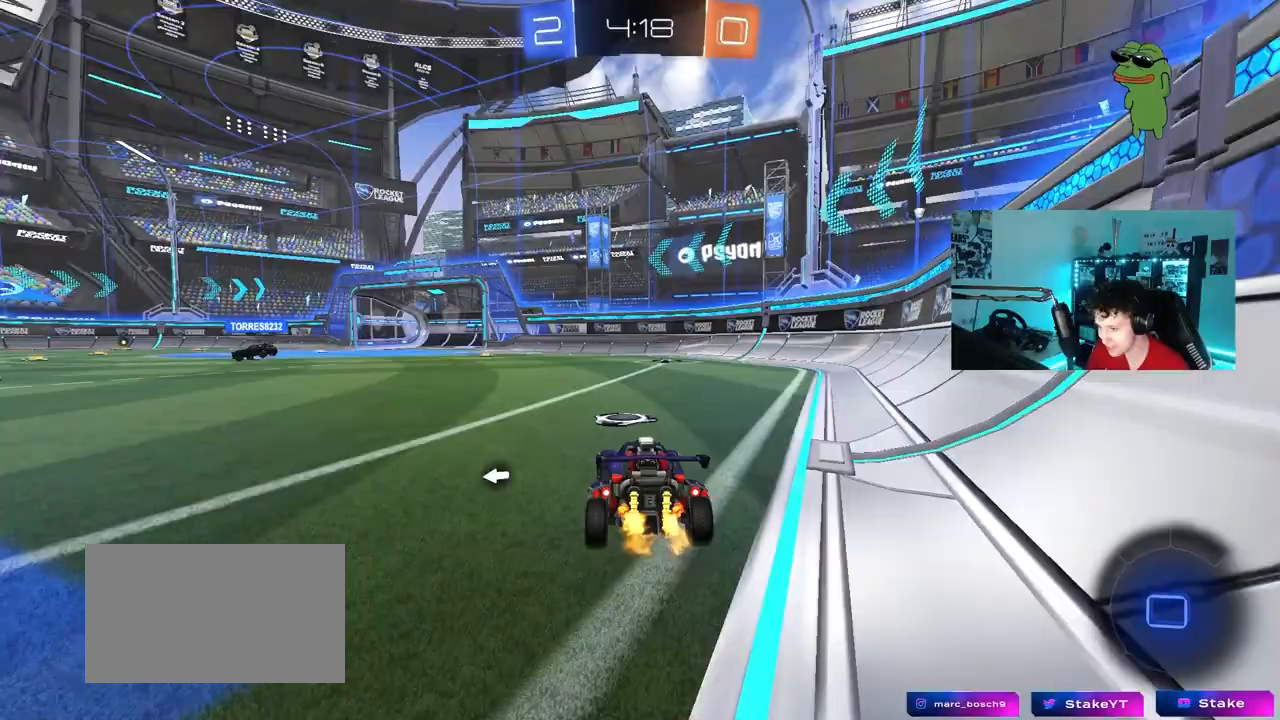
{"keys": ["a", "s", "shift"], "mouse": ["left", "right"], "mouse_move": "down", "events": [[50, "a", "up"], [233, "d", "down"], [283, "mouse_left", "down"], [283, "mouse_right", "down"], [333, "a", "down"], [333, "d", "up"], [333, "shift", "down"], [383, "mouse_right", "up"], [433, "mouse_right", "down"], [467, "s", "down"], [467, "w", "up"]]}
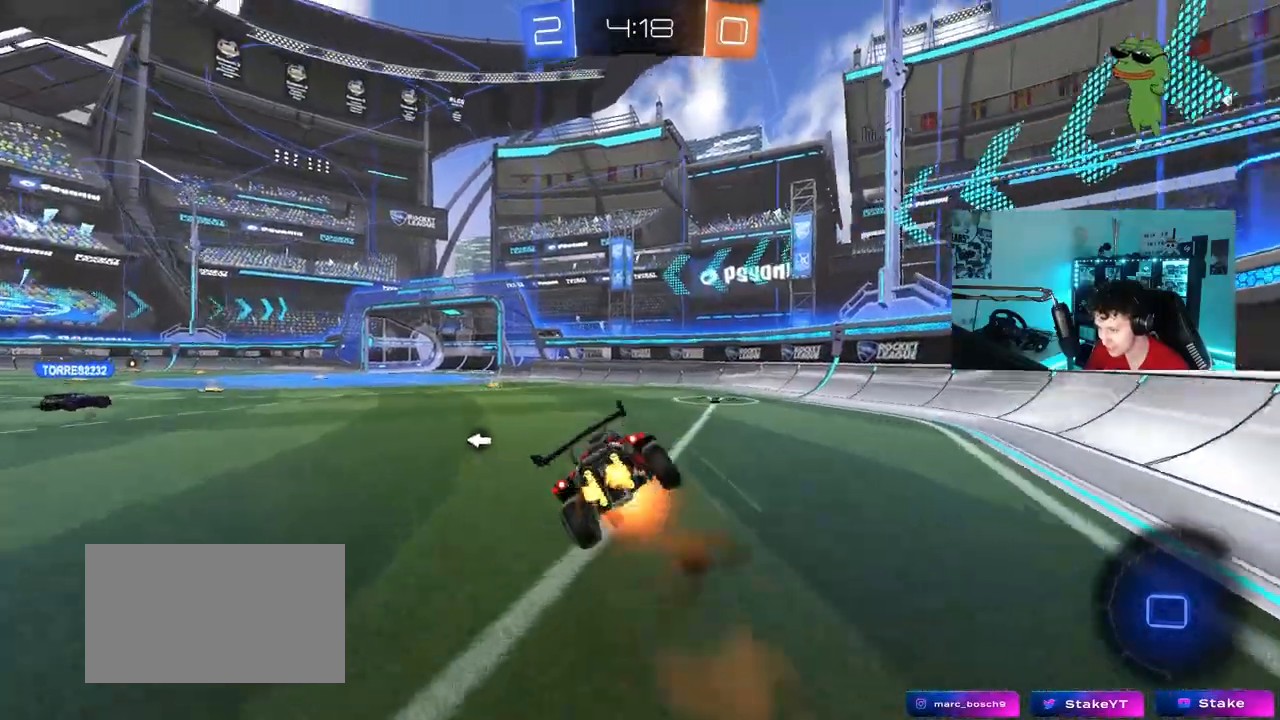
{"keys": ["a", "s", "shift"], "mouse": [], "mouse_move": "still", "events": [[67, "space", "down"], [117, "mouse_left", "up"], [117, "mouse_right", "up"], [300, "space", "up"], [350, "s", "up"], [433, "s", "down"]]}
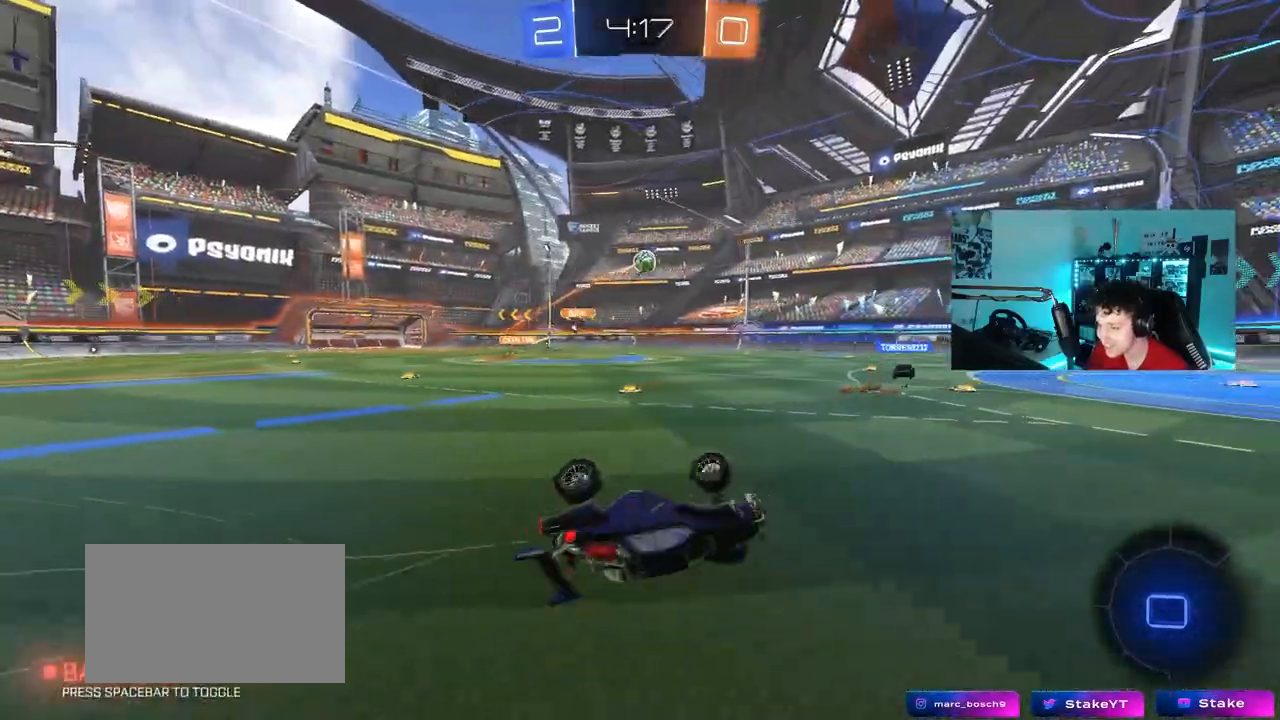
{"keys": ["d", "w"], "mouse": [], "mouse_move": "still", "events": [[167, "shift", "up"], [217, "s", "up"], [267, "a", "up"], [317, "space", "down"], [417, "w", "down"], [500, "d", "down"], [500, "space", "up"]]}
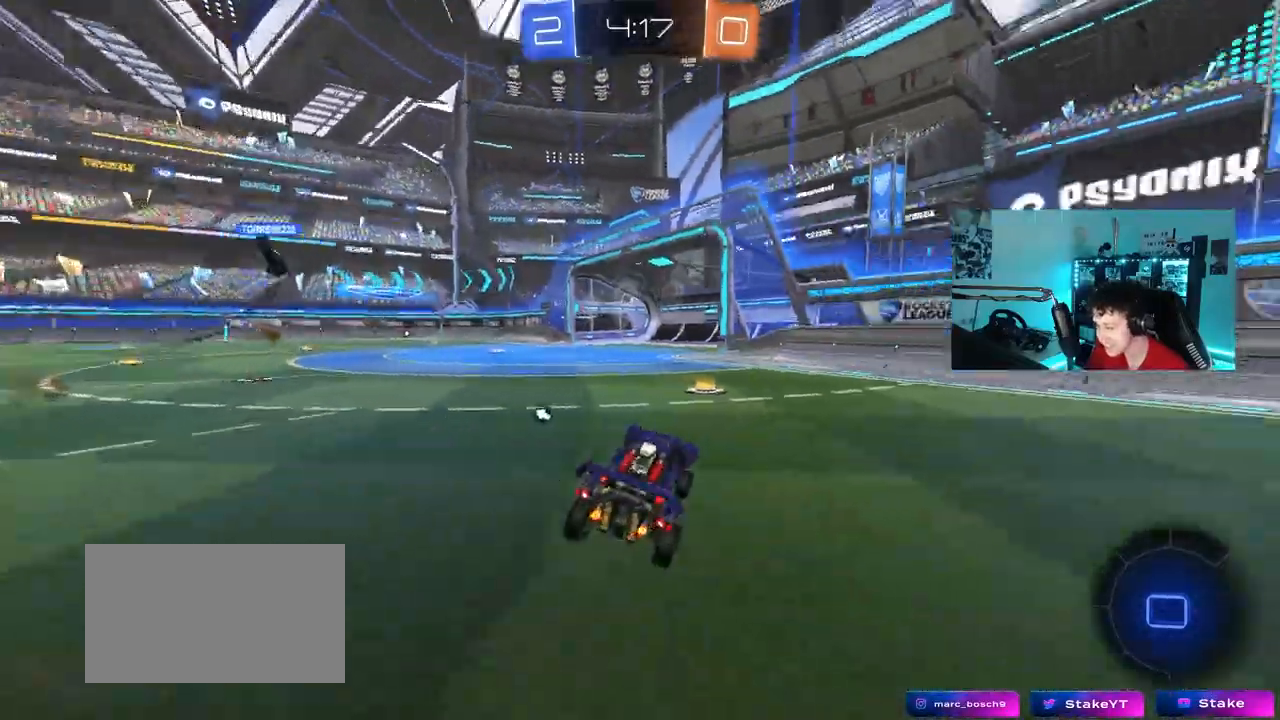
{"keys": ["a", "w"], "mouse": [], "mouse_move": "still", "events": [[100, "d", "up"], [183, "space", "down"], [233, "a", "down"], [383, "space", "up"]]}
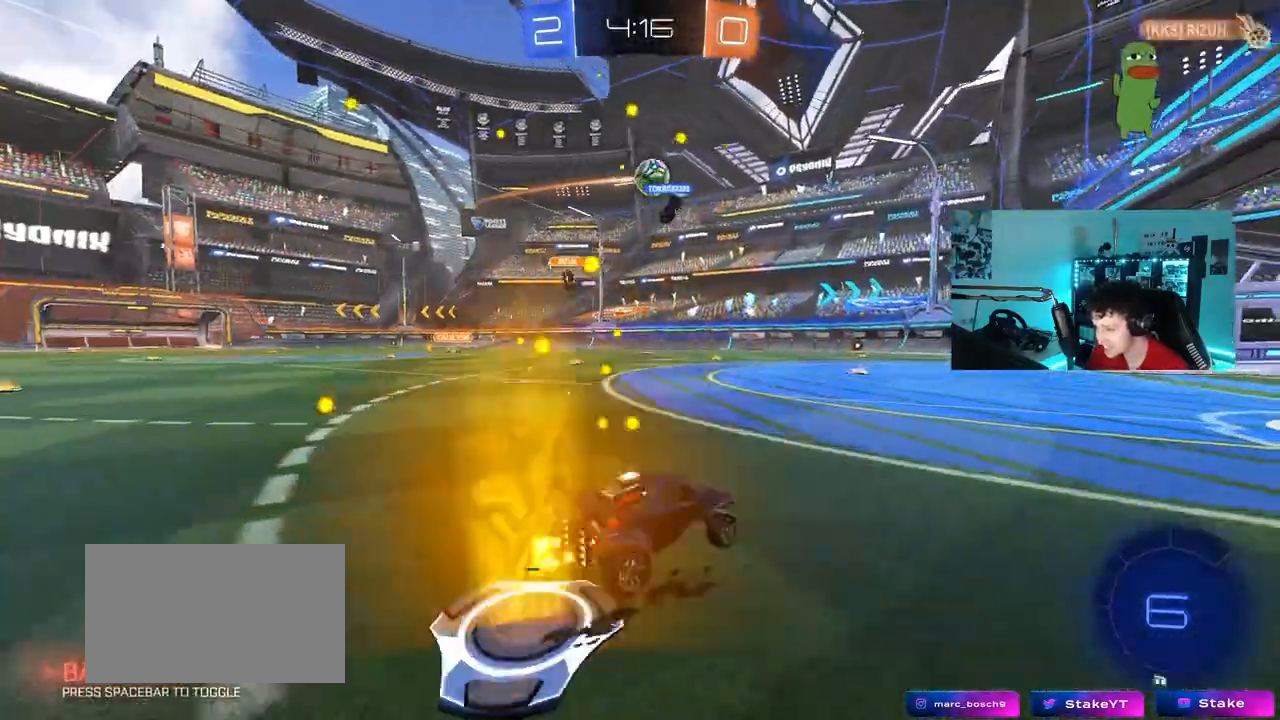
{"keys": ["w"], "mouse": [], "mouse_move": "still", "events": [[17, "a", "up"], [200, "a", "down"], [400, "a", "up"]]}
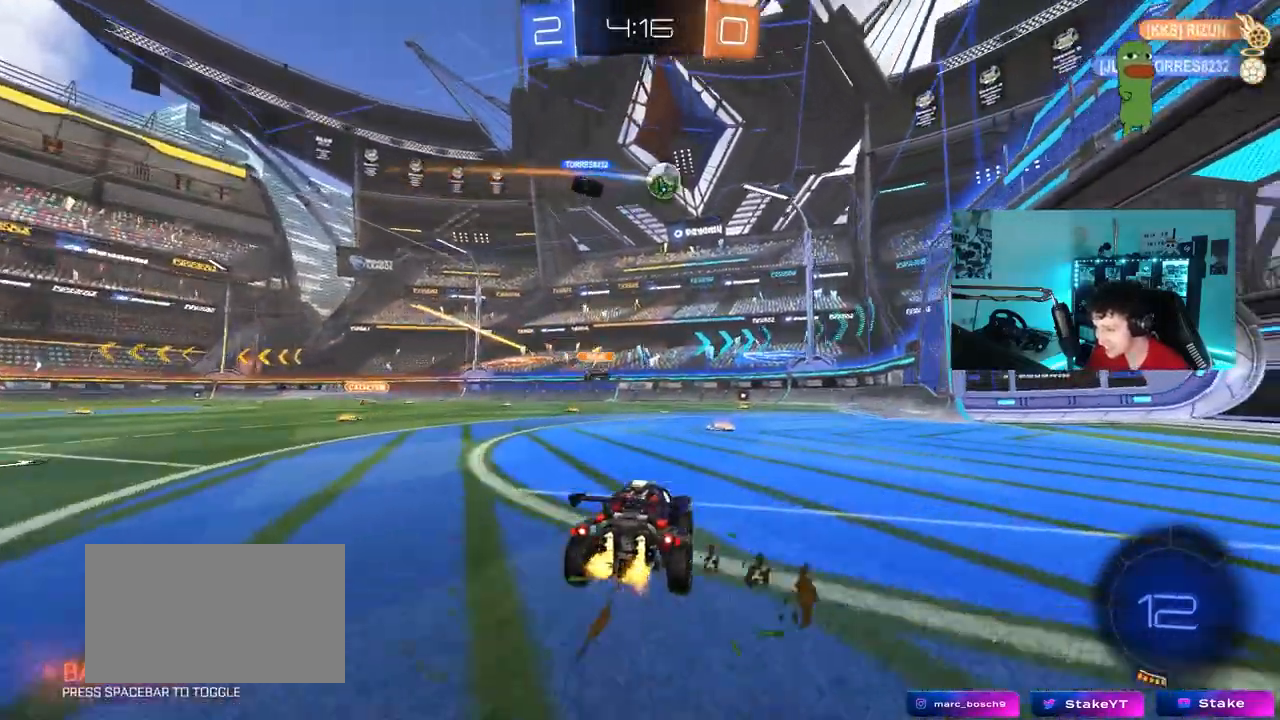
{"keys": ["w"], "mouse": [], "mouse_move": "still", "events": [[33, "d", "down"], [183, "d", "up"], [267, "a", "down"], [317, "shift", "down"], [417, "shift", "up"], [500, "a", "up"]]}
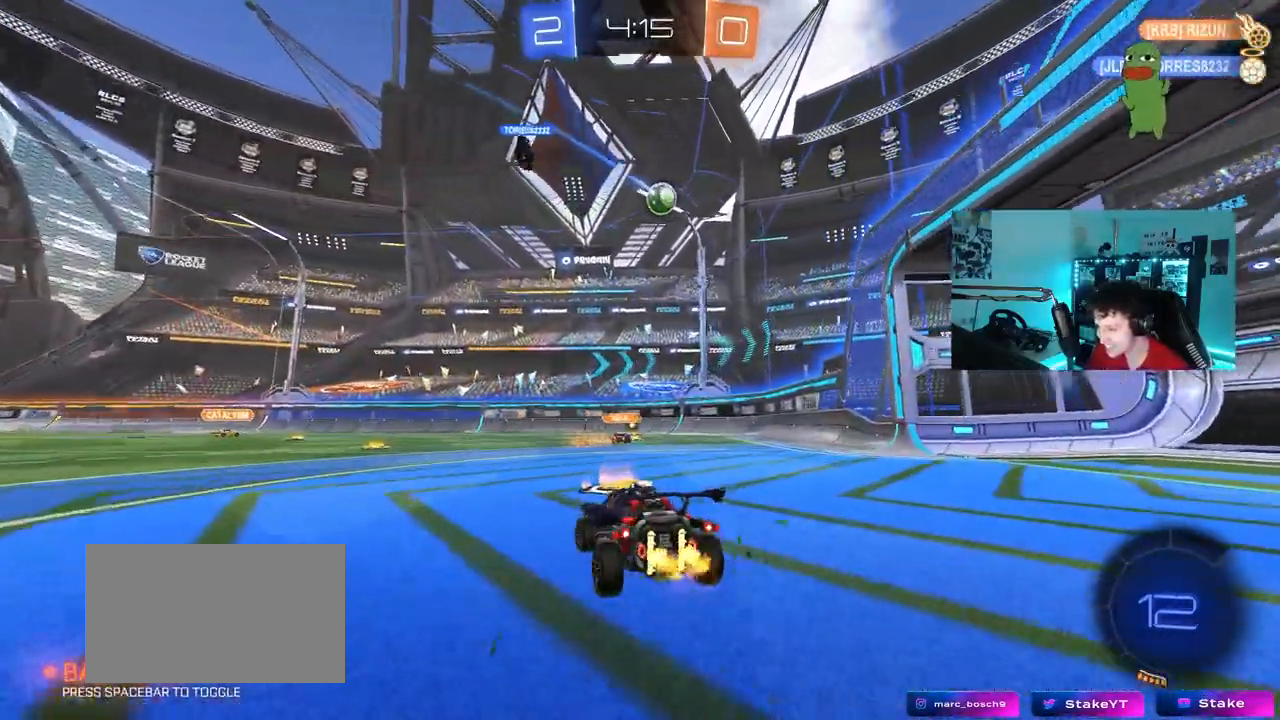
{"keys": ["w"], "mouse": [], "mouse_move": "still", "events": [[183, "a", "down"], [333, "a", "up"]]}
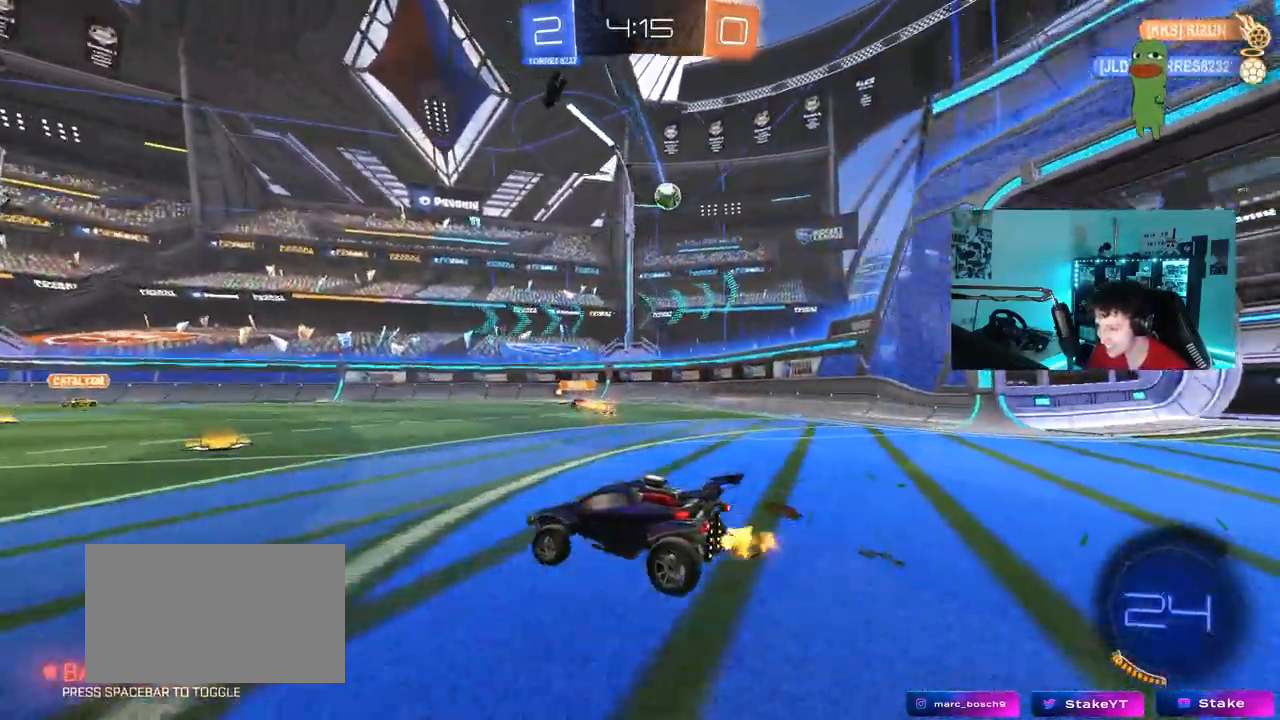
{"keys": ["w"], "mouse": [], "mouse_move": "still", "events": [[250, "d", "down"], [300, "shift", "down"], [433, "shift", "up"], [483, "d", "up"]]}
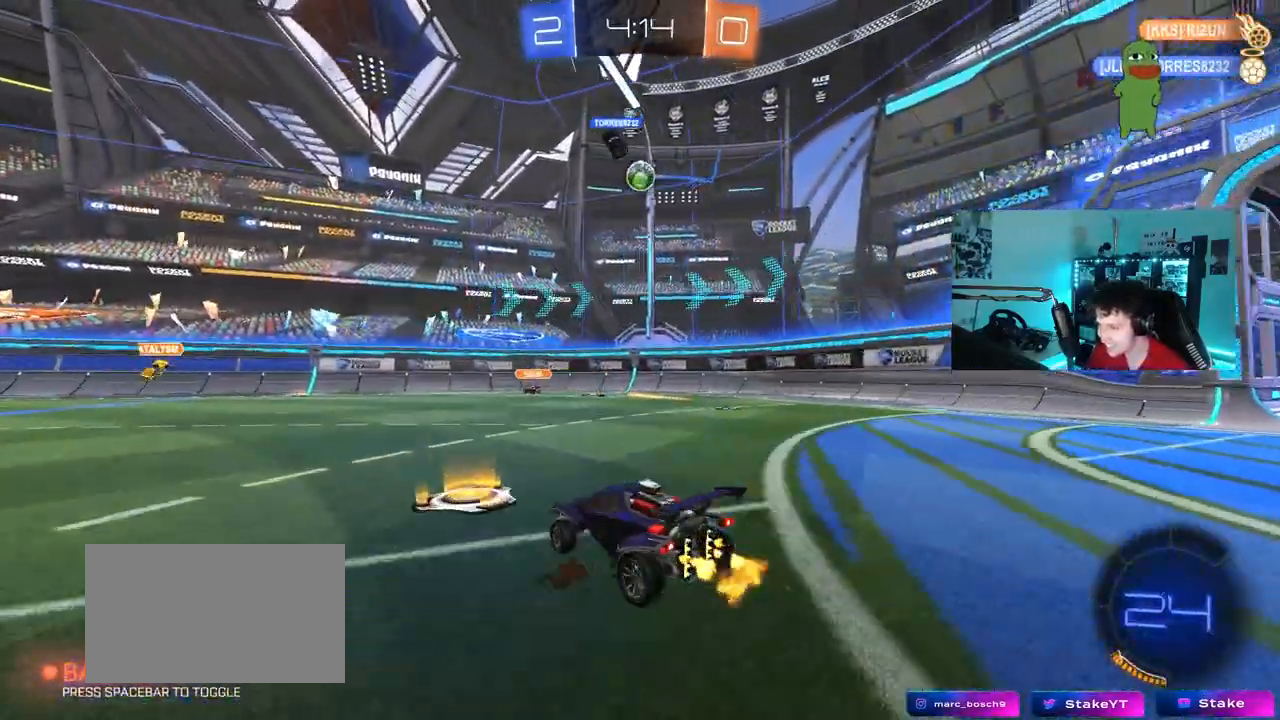
{"keys": ["a", "shift", "w"], "mouse": [], "mouse_move": "still", "events": [[217, "d", "down"], [367, "d", "up"], [400, "a", "down"], [450, "shift", "down"]]}
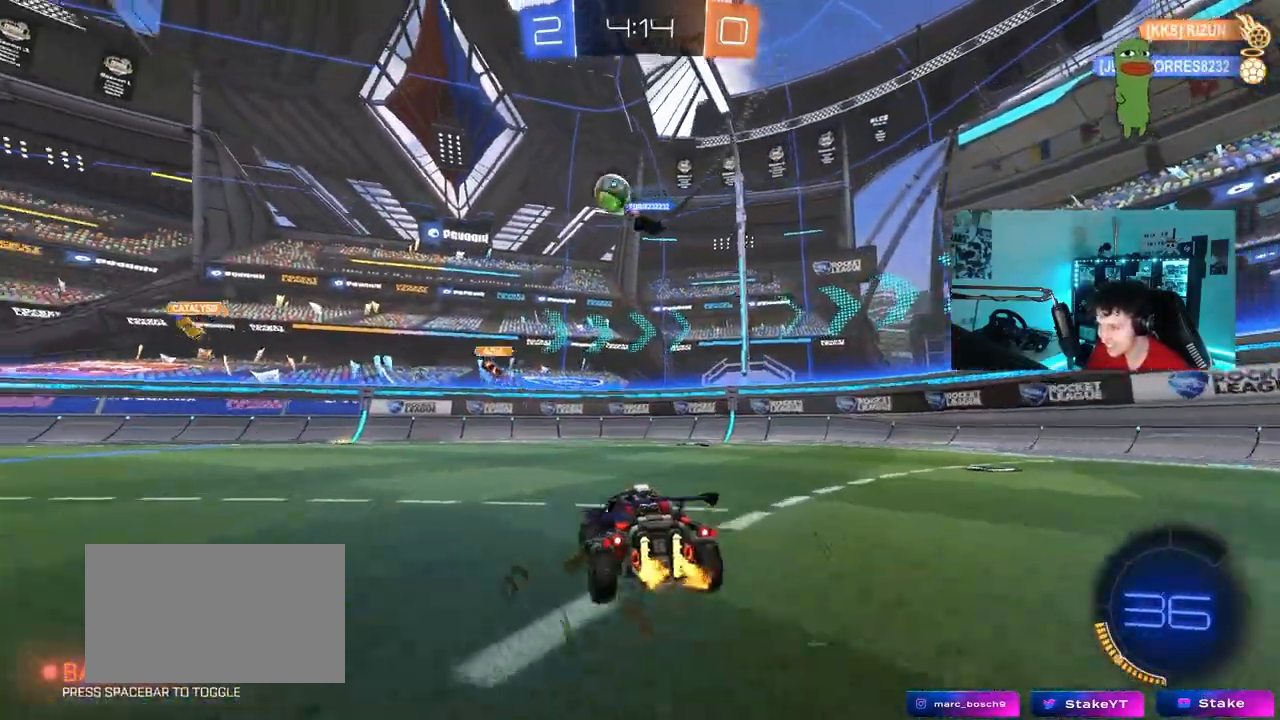
{"keys": ["w"], "mouse": [], "mouse_move": "still", "events": [[50, "shift", "up"], [333, "a", "up"]]}
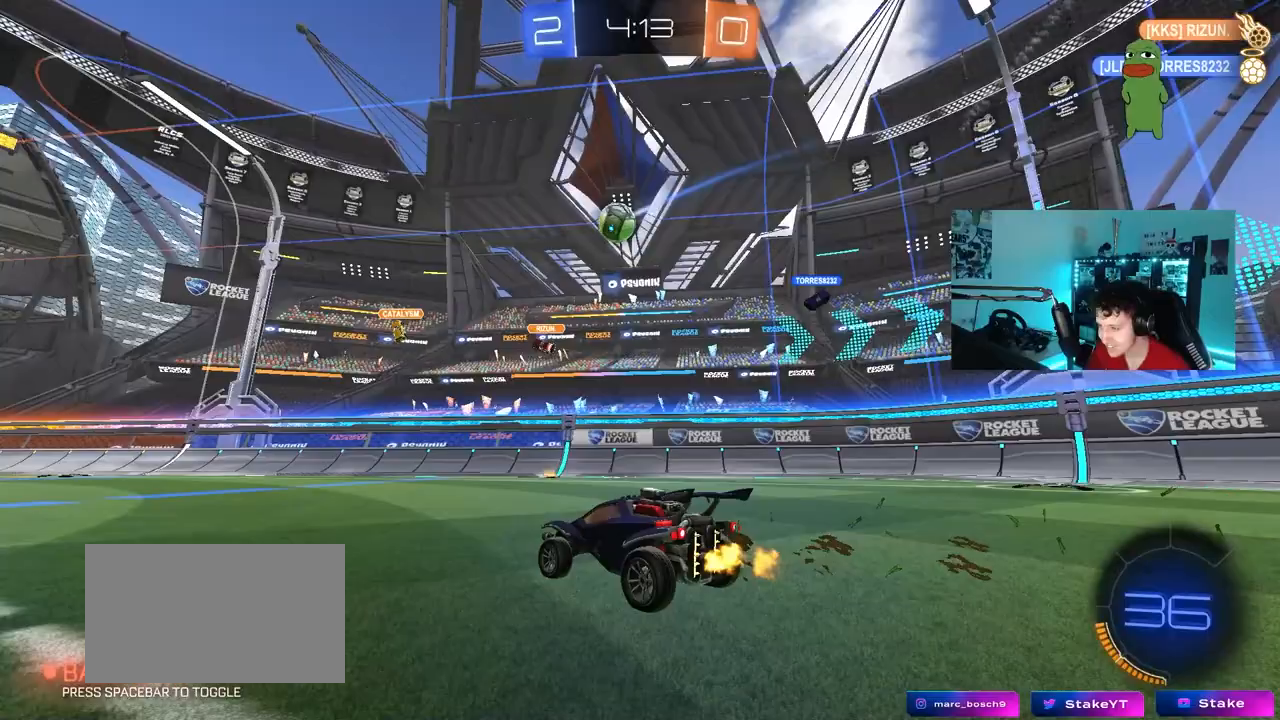
{"keys": ["d", "w"], "mouse": [], "mouse_move": "still", "events": [[67, "d", "down"], [67, "w", "up"], [150, "shift", "down"], [150, "w", "down"], [350, "shift", "up"]]}
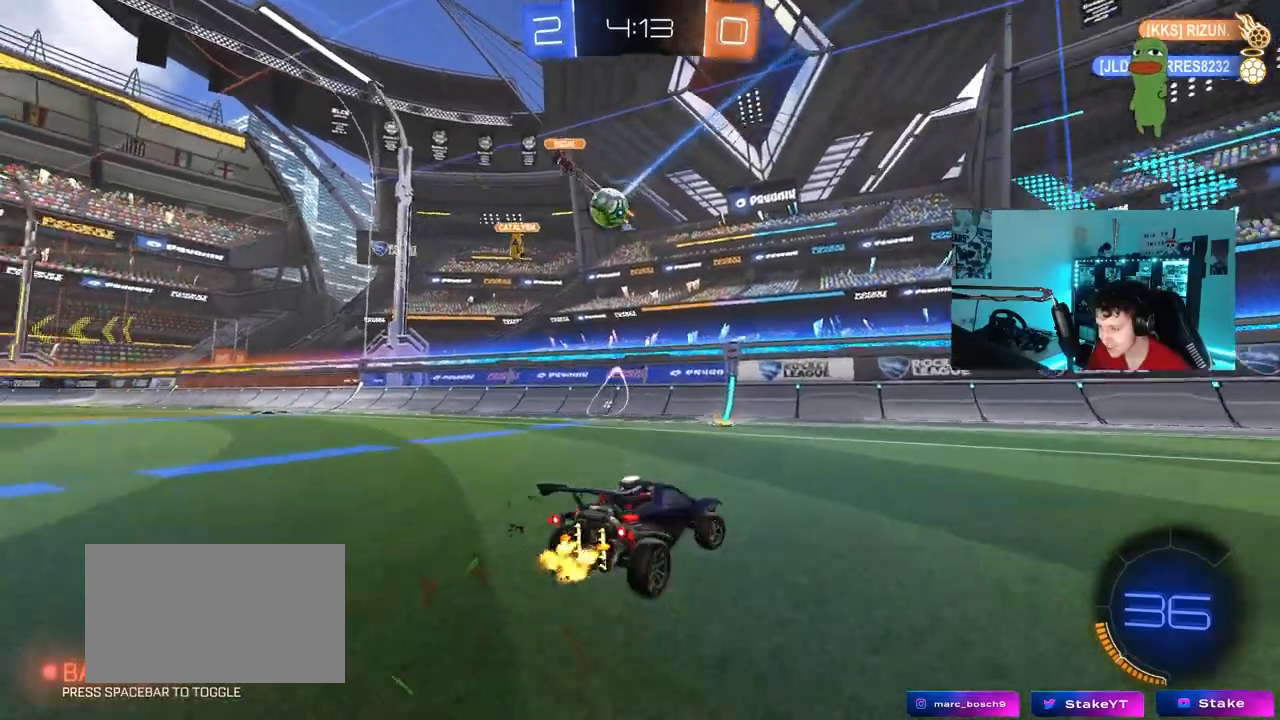
{"keys": ["a", "w"], "mouse": [], "mouse_move": "still", "events": [[33, "a", "down"], [33, "d", "up"], [133, "shift", "down"], [217, "shift", "up"]]}
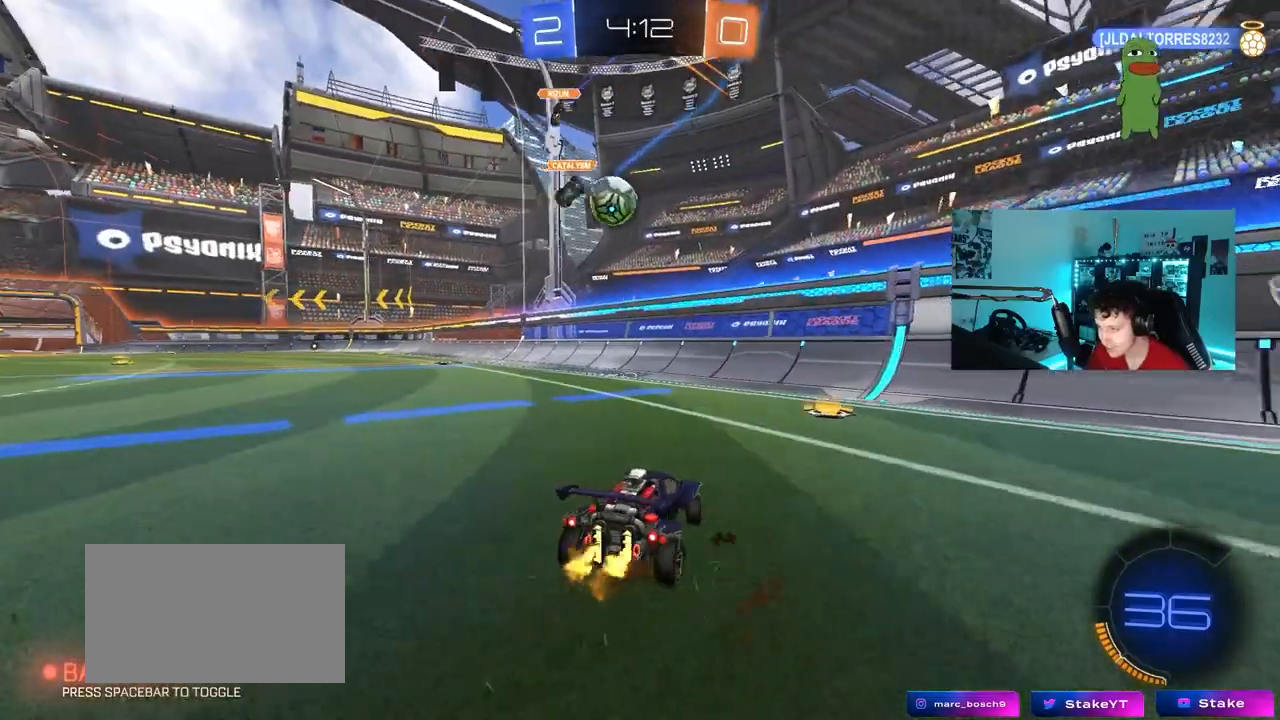
{"keys": ["w"], "mouse": ["left"], "mouse_move": "still", "events": [[50, "mouse_left", "down"], [100, "a", "up"]]}
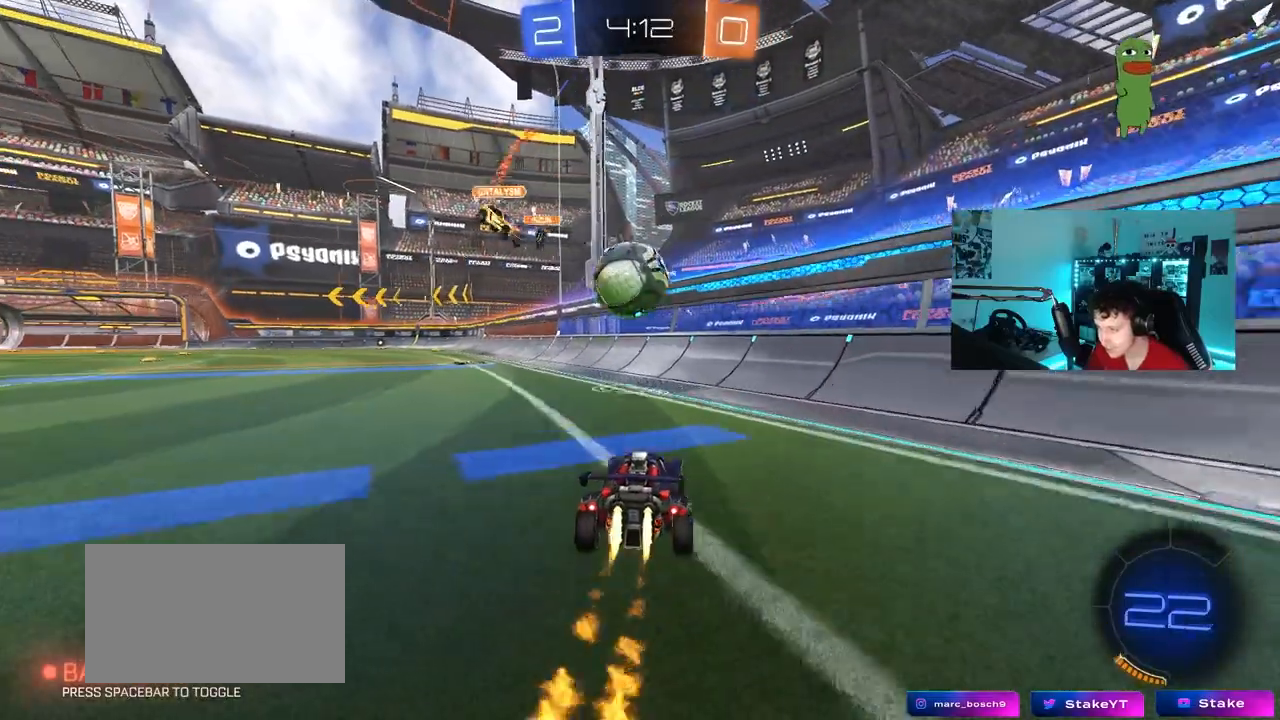
{"keys": ["a", "s", "shift"], "mouse": ["left", "right"], "mouse_move": "left", "events": [[17, "w", "up"], [67, "a", "down"], [67, "mouse_right", "down"], [67, "s", "down"], [200, "a", "up"], [200, "s", "up"], [250, "d", "down"], [250, "mouse_right", "up"], [300, "a", "down"], [300, "d", "up"], [300, "shift", "down"], [300, "w", "down"], [350, "mouse_right", "down"], [400, "s", "down"], [433, "w", "up"]]}
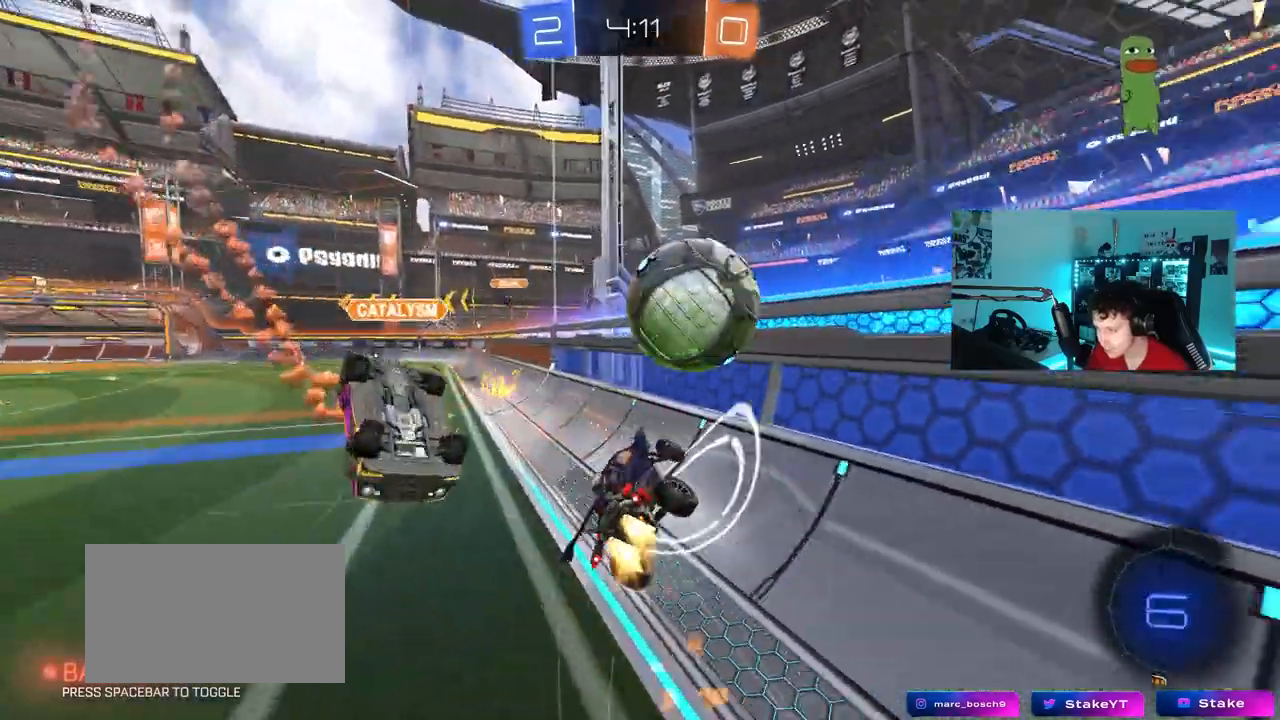
{"keys": ["a", "s", "shift"], "mouse": [], "mouse_move": "still", "events": [[33, "mouse_right", "up"], [133, "mouse_left", "up"], [417, "s", "up"], [450, "s", "down"]]}
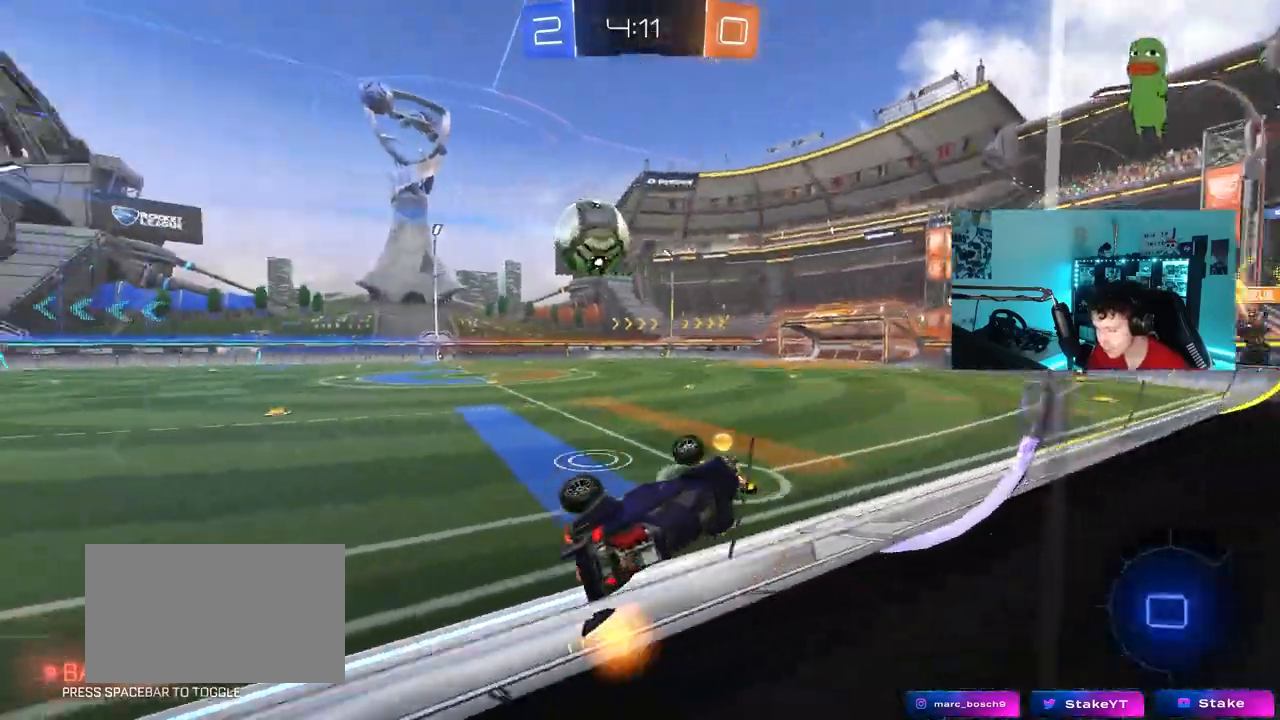
{"keys": [], "mouse": [], "mouse_move": "still", "events": [[100, "s", "up"], [183, "w", "down"], [383, "shift", "up"], [383, "w", "up"], [467, "a", "up"]]}
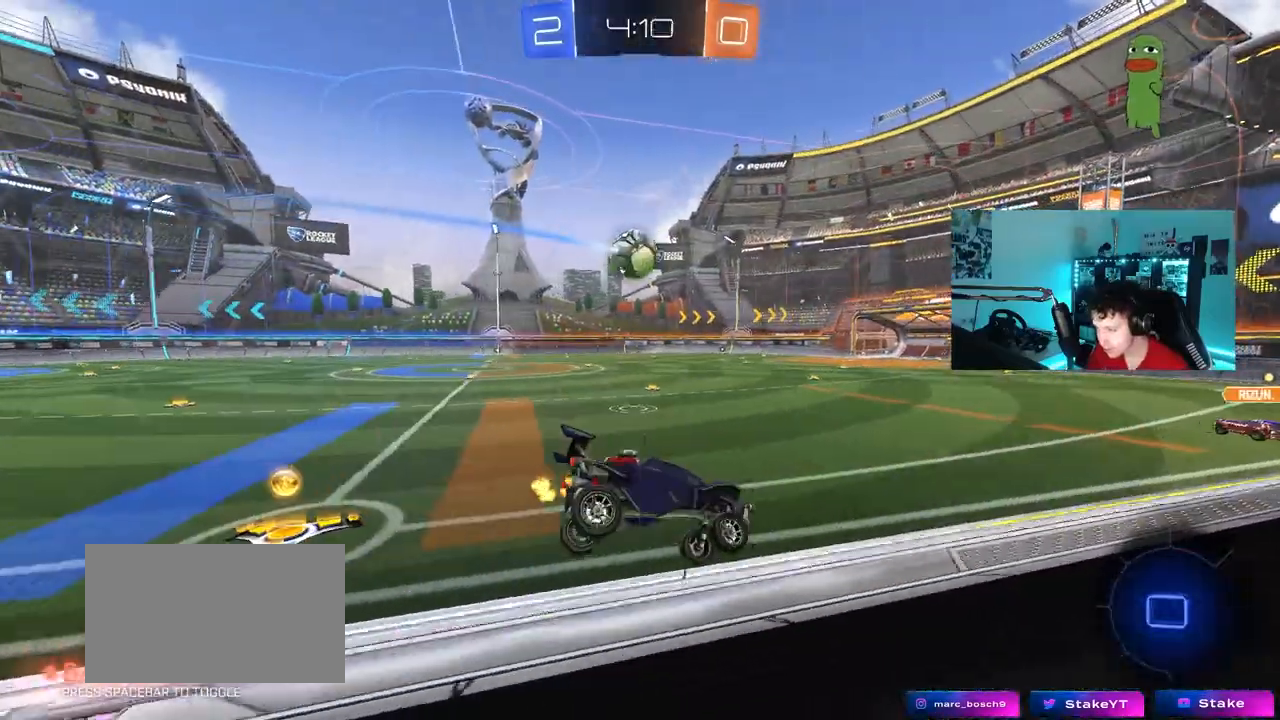
{"keys": ["a", "w"], "mouse": [], "mouse_move": "still", "events": [[250, "w", "down"], [483, "a", "down"]]}
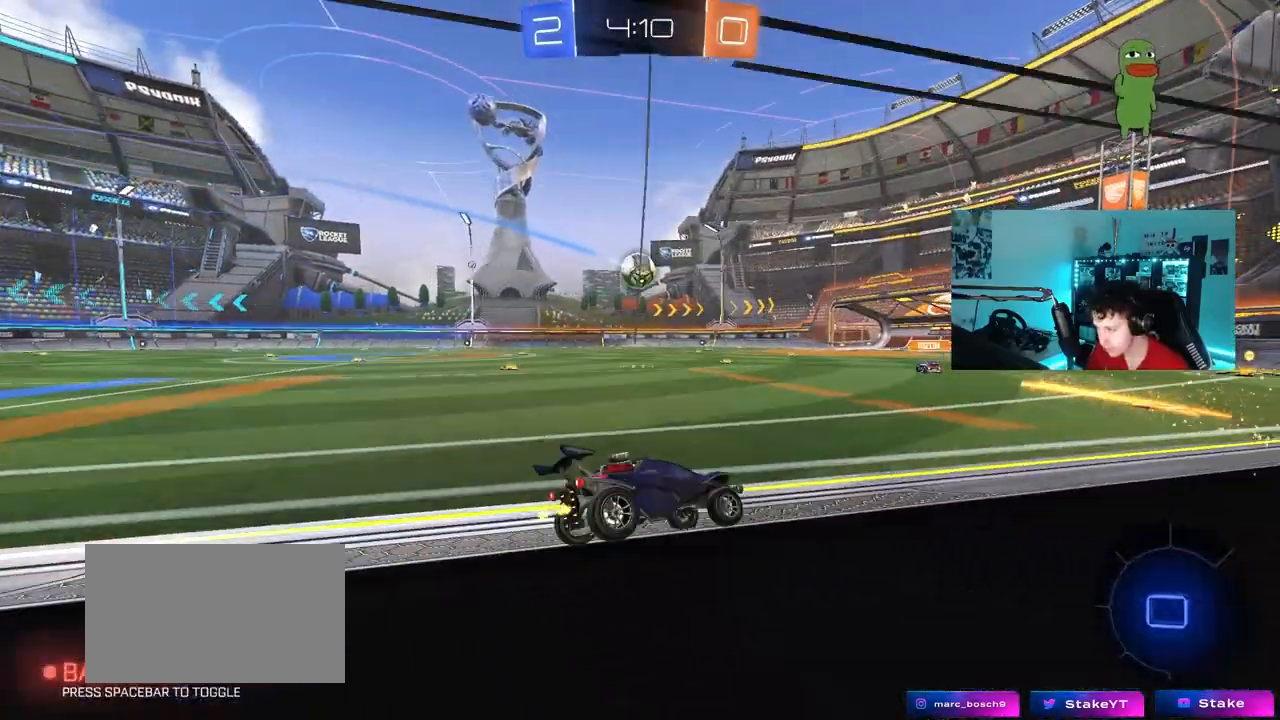
{"keys": ["a", "w"], "mouse": [], "mouse_move": "up-left", "events": [[33, "shift", "down"], [167, "shift", "up"]]}
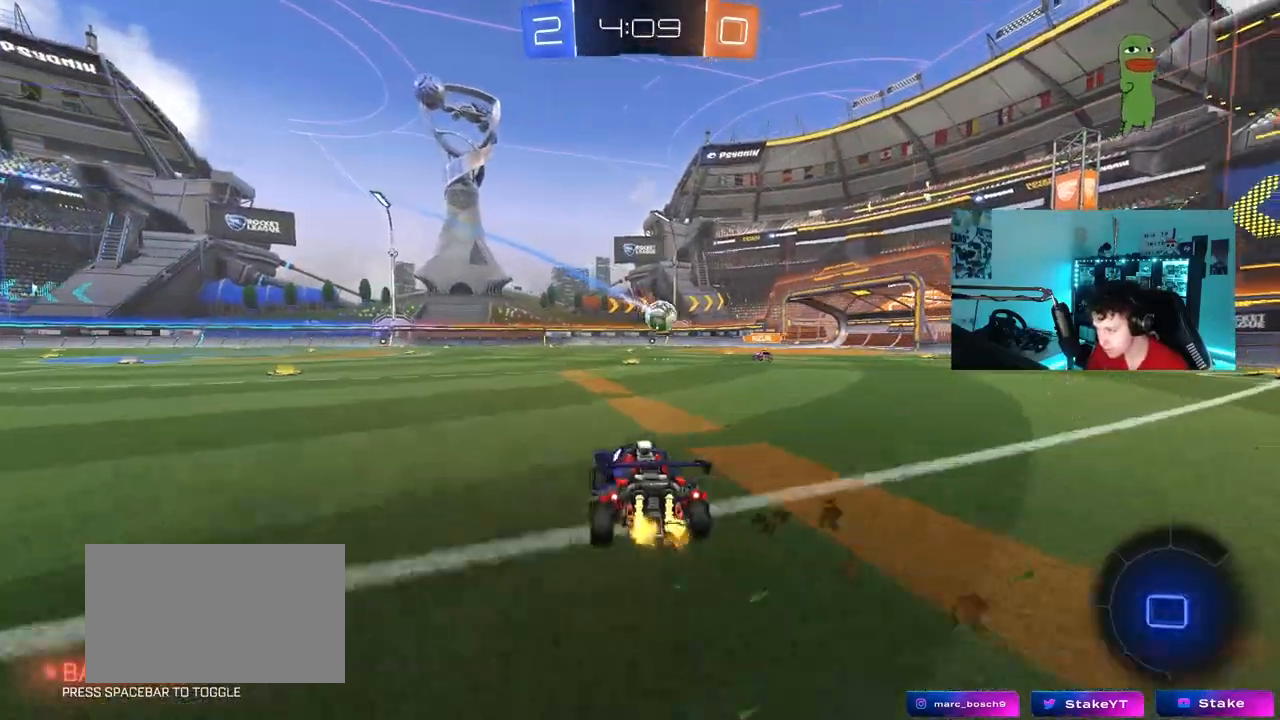
{"keys": ["a", "s", "shift"], "mouse": ["left", "right"], "mouse_move": "down-left", "events": [[233, "a", "up"], [283, "mouse_left", "down"], [283, "mouse_right", "down"], [333, "a", "down"], [333, "mouse_right", "up"], [383, "mouse_right", "down"], [383, "shift", "down"], [467, "s", "down"], [467, "w", "up"]]}
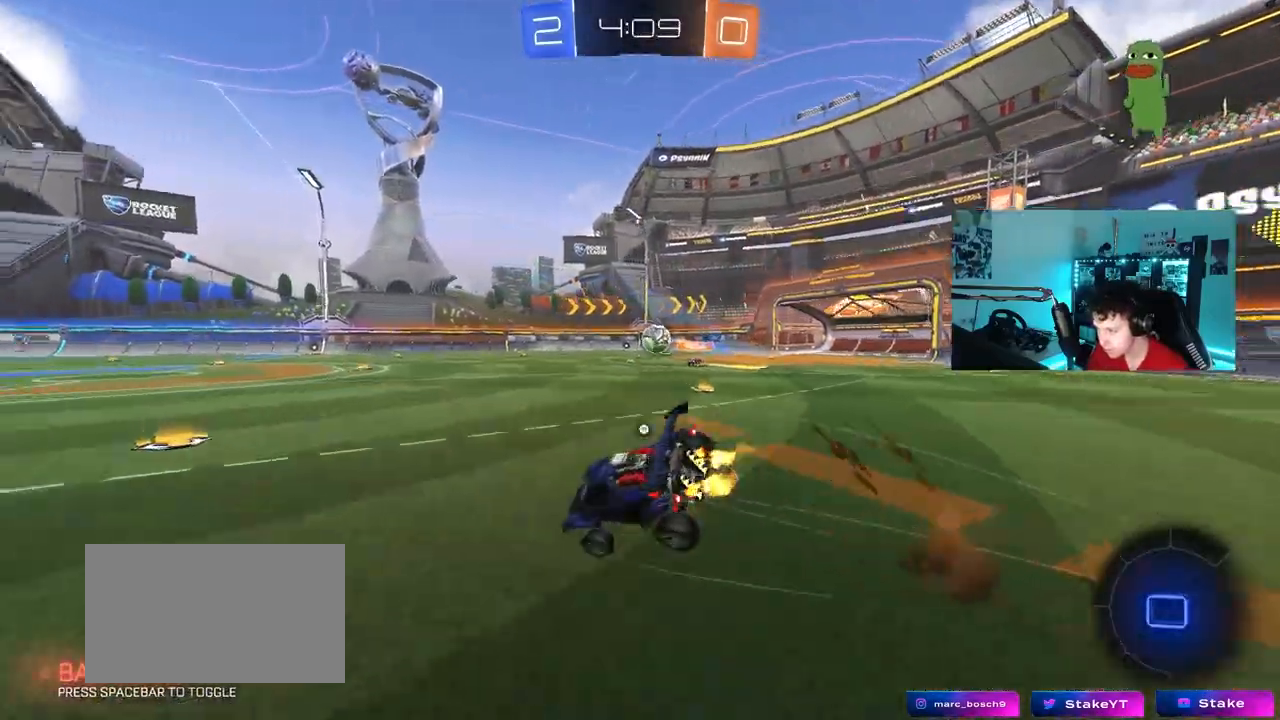
{"keys": ["a", "s", "shift"], "mouse": ["left"], "mouse_move": "still"}
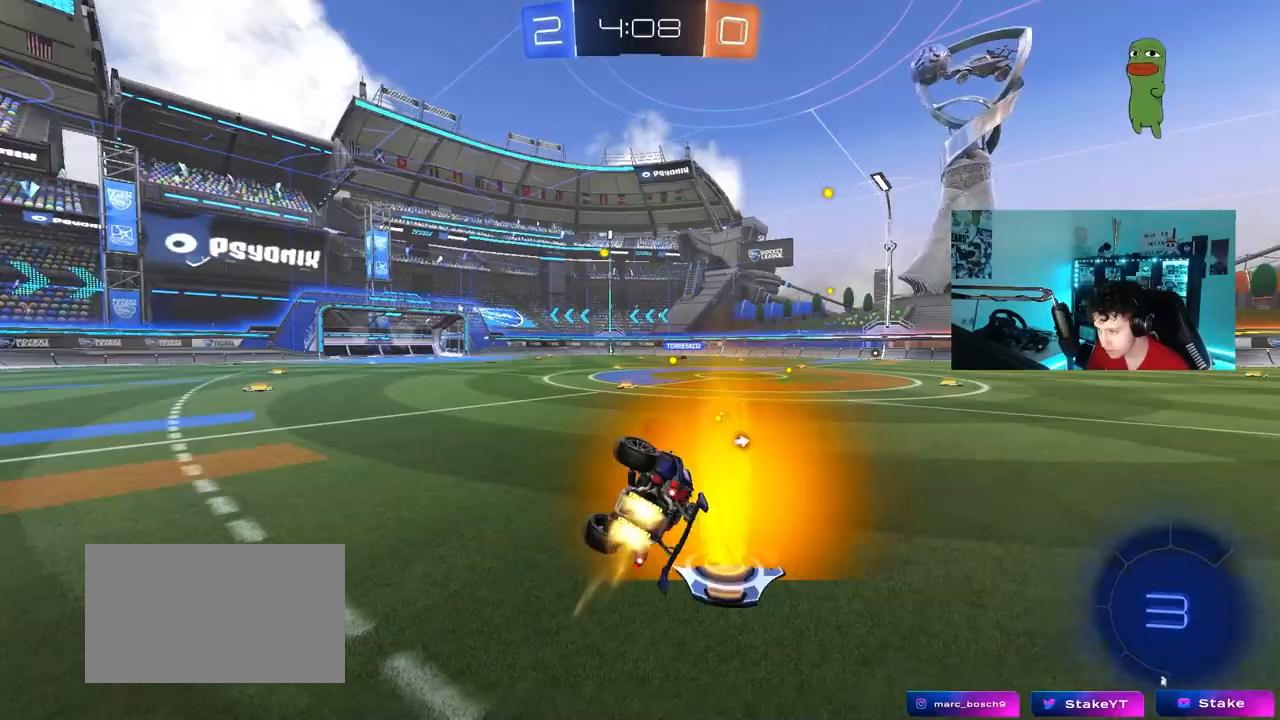
{"keys": ["w"], "mouse": [], "mouse_move": "still", "events": [[83, "space", "down"], [183, "shift", "up"], [217, "s", "up"], [267, "a", "up"], [267, "space", "up"], [417, "w", "down"], [450, "a", "down"], [500, "a", "up"], [500, "mouse_left", "up"]]}
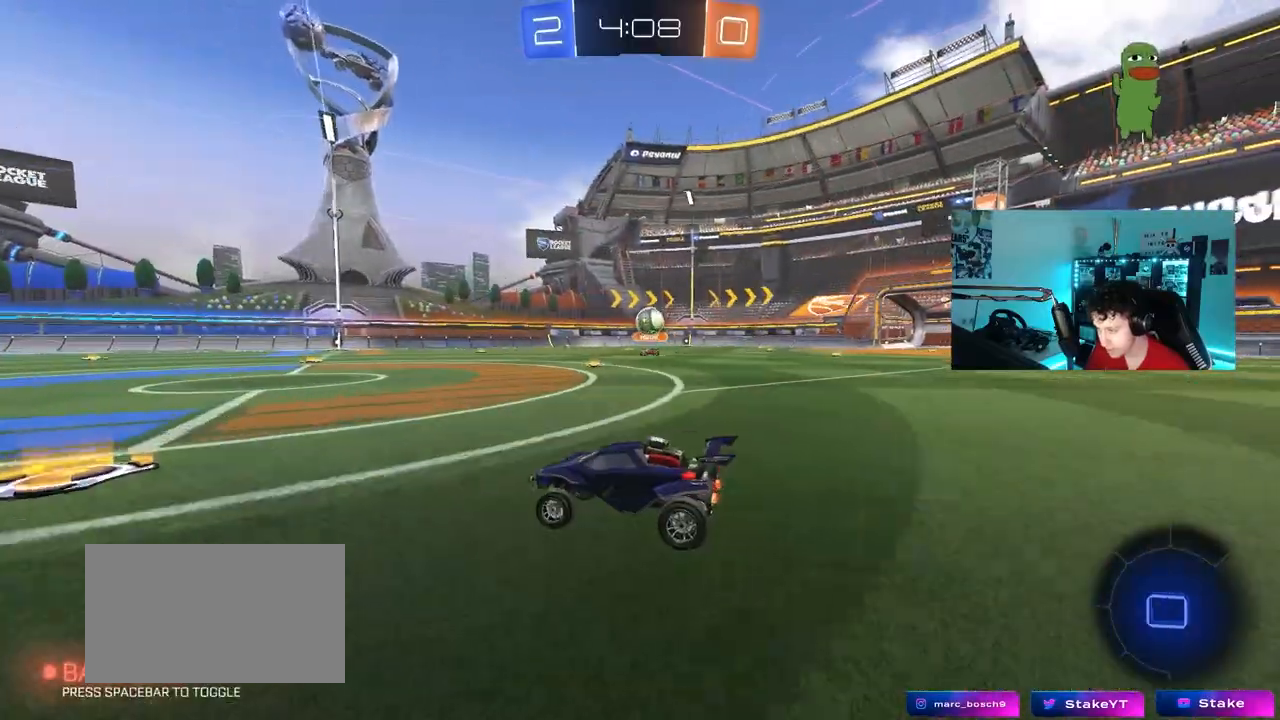
{"keys": ["d", "s"], "mouse": ["right"], "mouse_move": "left", "events": [[100, "d", "down"], [183, "w", "up"], [433, "mouse_right", "down"], [433, "s", "down"]]}
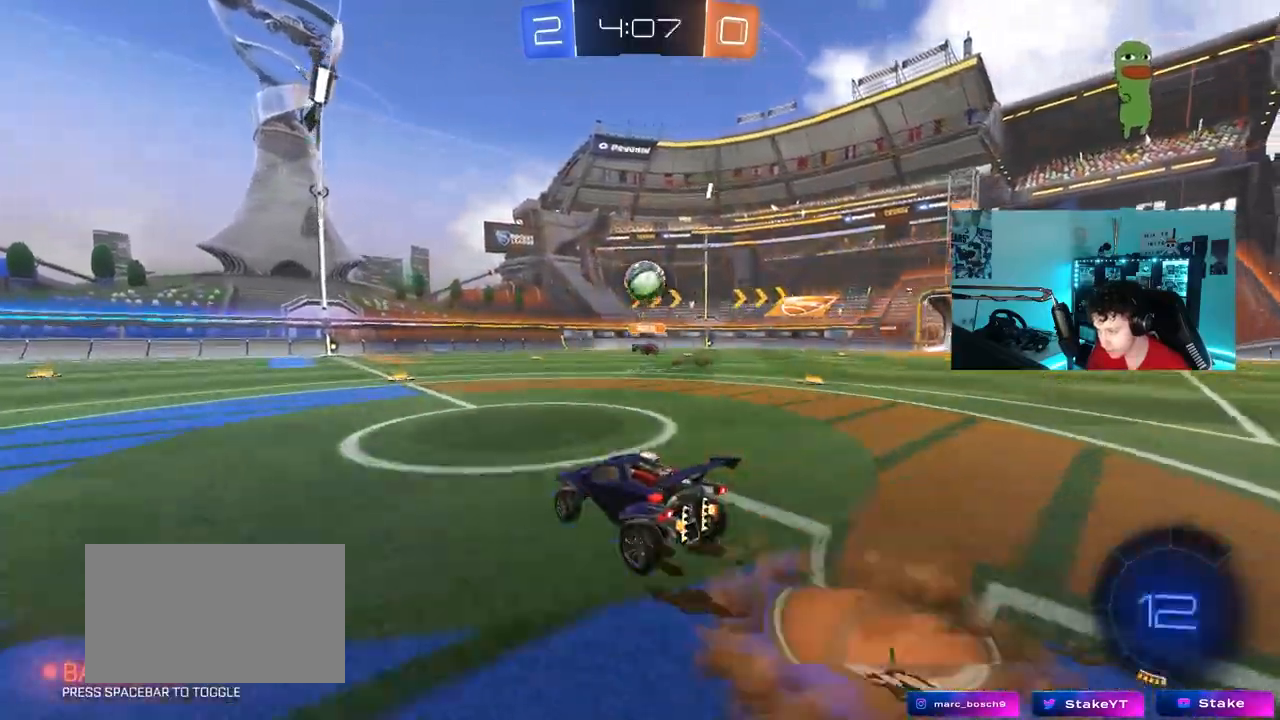
{"keys": ["a", "w"], "mouse": ["left"], "mouse_move": "still", "events": [[17, "a", "down"], [67, "mouse_left", "down"], [117, "d", "up"], [150, "a", "up"], [150, "mouse_right", "up"], [150, "s", "up"], [200, "mouse_right", "down"], [300, "d", "down"], [300, "w", "down"], [350, "d", "up"], [350, "mouse_right", "up"], [400, "a", "down"]]}
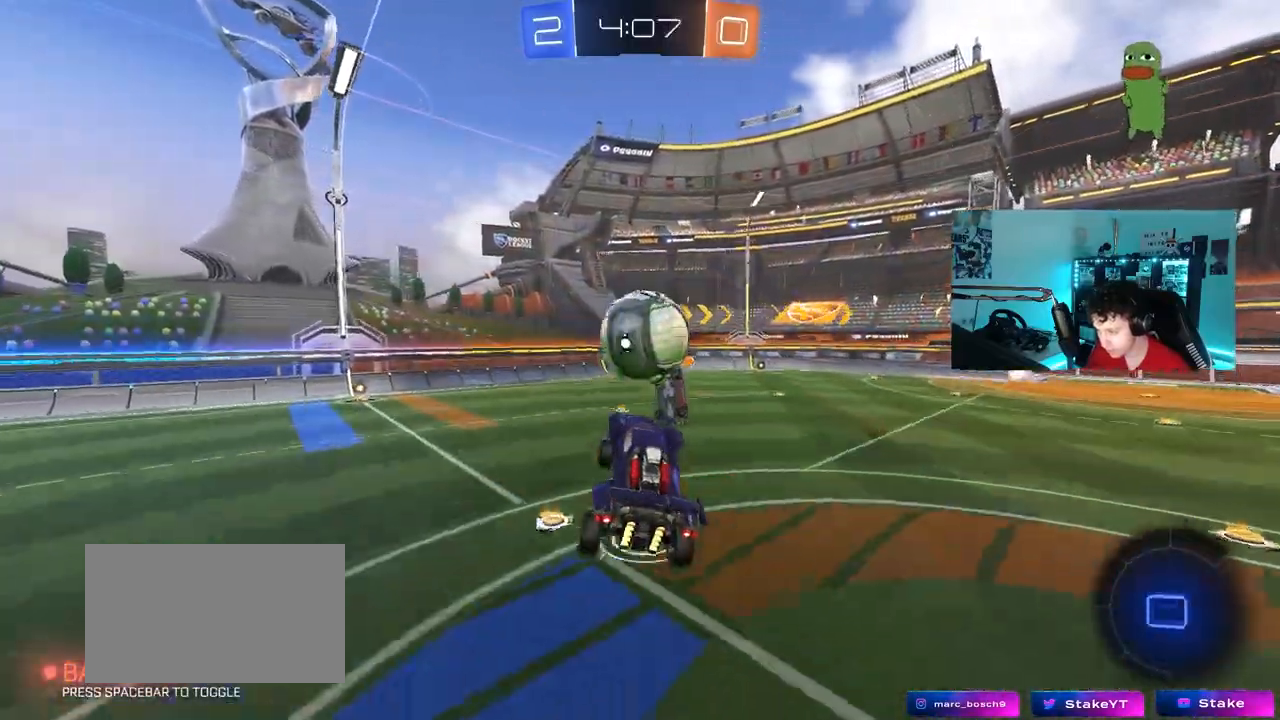
{"keys": ["a", "shift"], "mouse": [], "mouse_move": "still", "events": [[83, "a", "up"], [83, "d", "down"], [183, "a", "down"], [183, "mouse_left", "up"], [183, "shift", "down"], [367, "d", "up"], [450, "w", "up"]]}
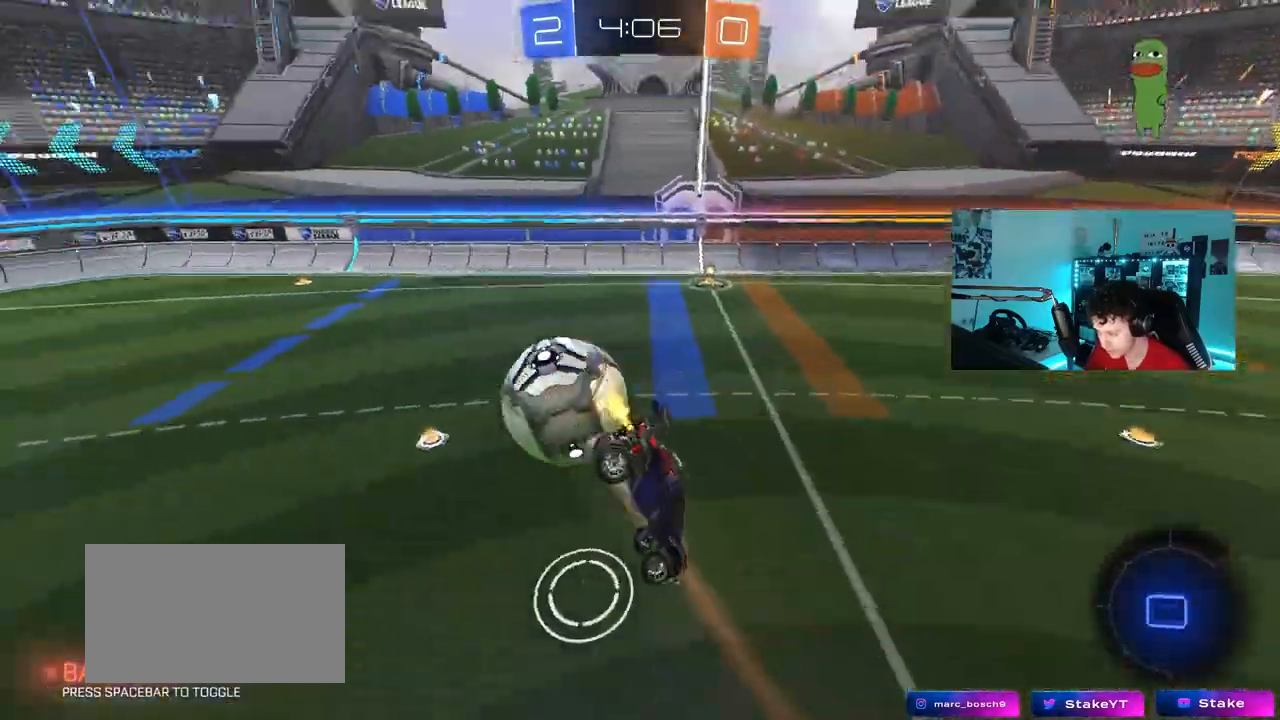
{"keys": ["a"], "mouse": [], "mouse_move": "still", "events": [[100, "s", "down"], [150, "shift", "up"], [183, "a", "up"], [183, "d", "down"], [333, "d", "up"], [383, "s", "up"], [467, "a", "down"]]}
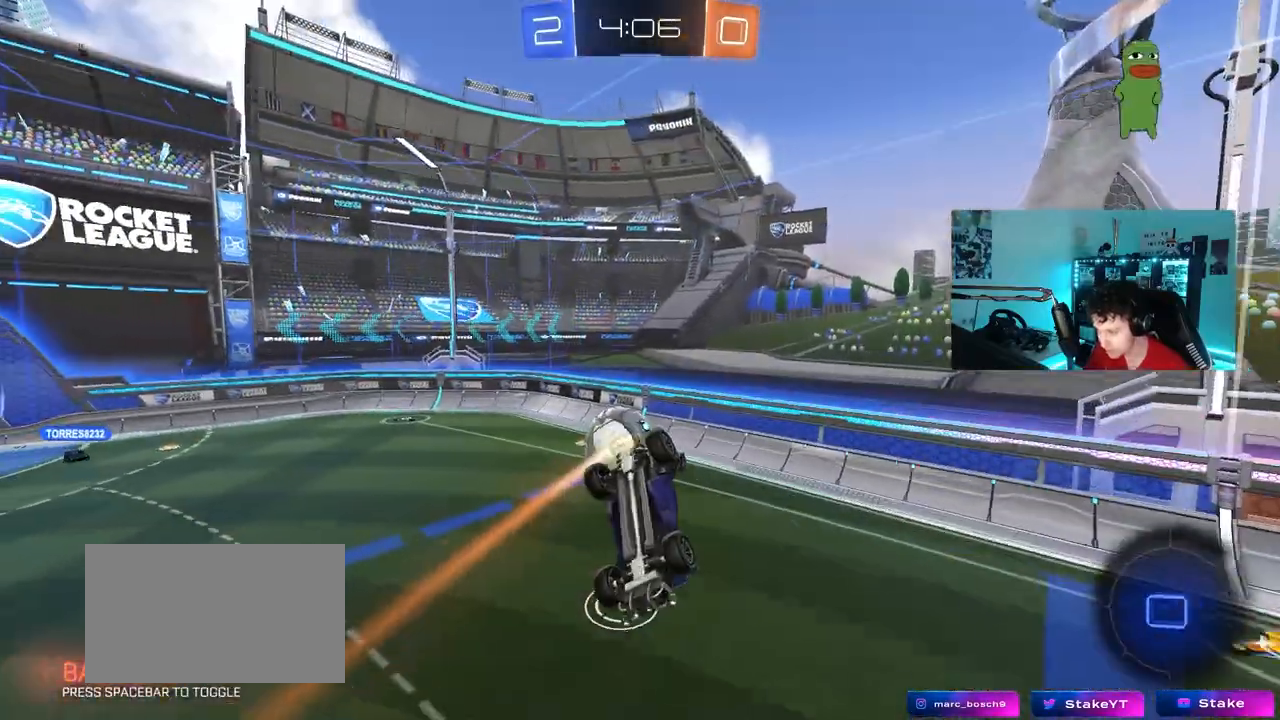
{"keys": ["d"], "mouse": [], "mouse_move": "still", "events": [[67, "s", "down"], [250, "shift", "down"], [300, "s", "up"], [433, "shift", "up"], [483, "a", "up"], [483, "d", "down"]]}